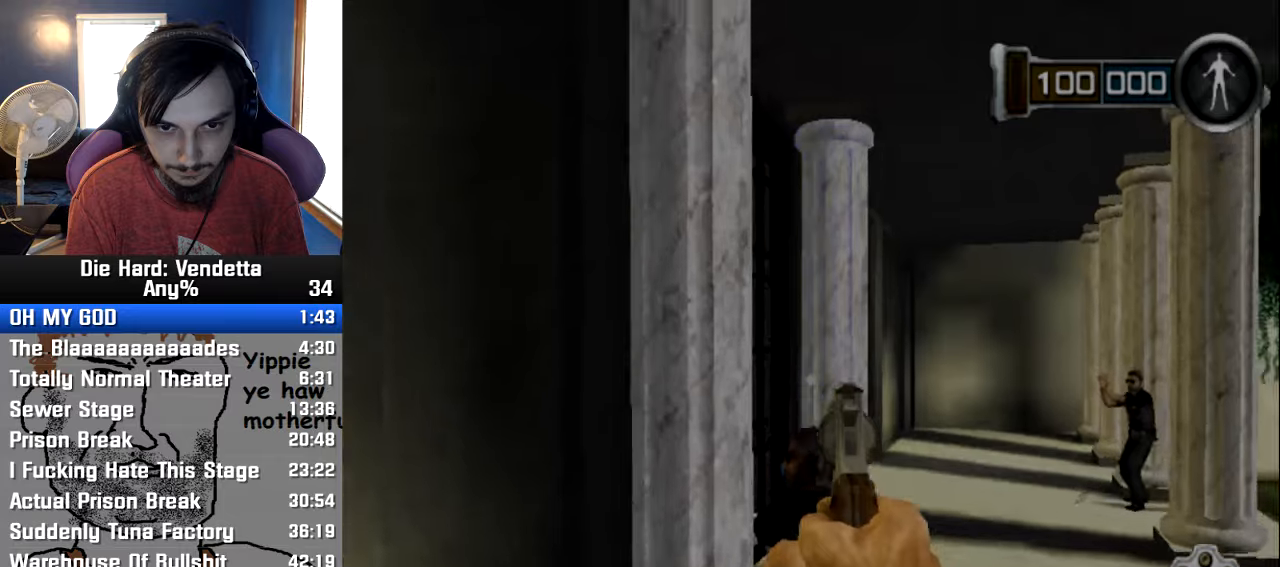
Gameplay with a controller (Nintendo layout); each line is a JSON object with the inputs held at the frame after it (dt_ms = milliseconds from this image to that frame). "events" lists button and stick changes between this image and that frame as [ms after this image, input, new state], when the widget could be followed in between. Not read: L2 L3 R3.
{"dt_ms": 500, "buttons": [], "left_stick": "up", "right_stick": "center", "events": [[100, "Y", "up"], [216, "Y", "down"], [300, "Y", "up"], [366, "Y", "down"], [450, "Y", "up"]]}
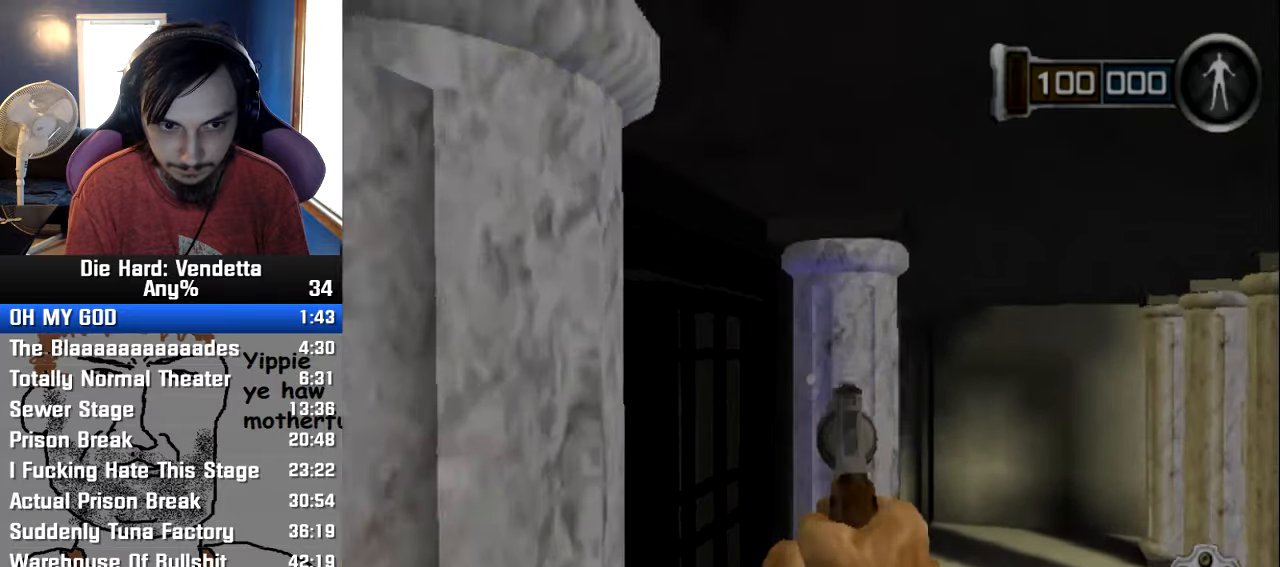
{"dt_ms": 500, "buttons": [], "left_stick": "center", "right_stick": "center", "events": [[383, "left_stick", "center"]]}
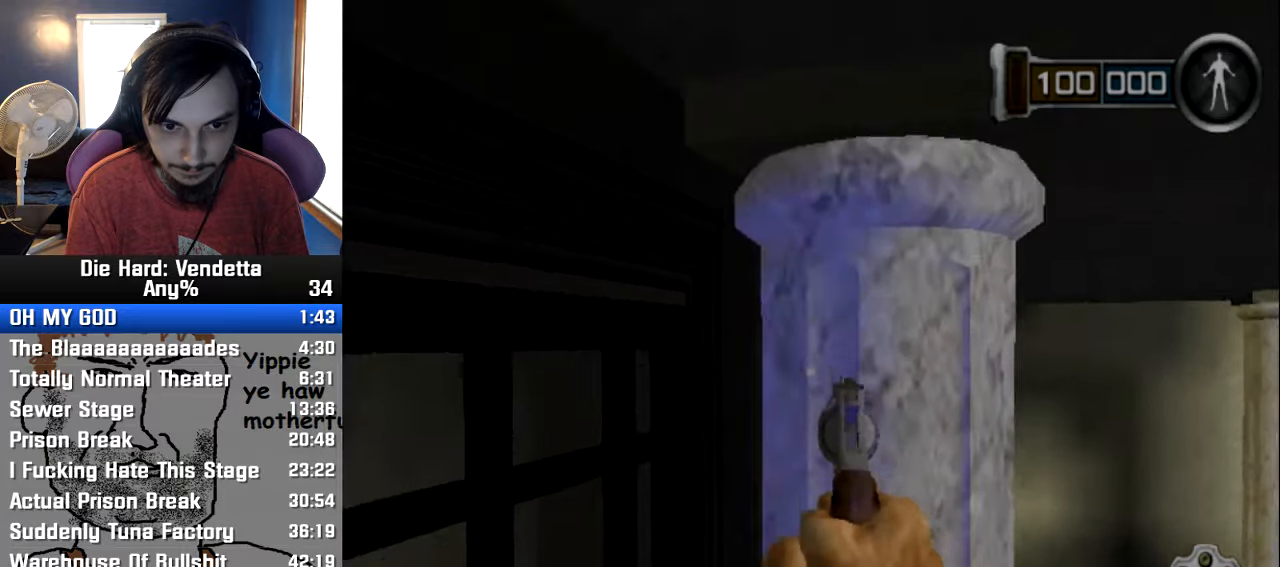
{"dt_ms": 500, "buttons": [], "left_stick": "up", "right_stick": "center", "events": [[33, "right_stick", "left"], [283, "right_stick", "center"], [400, "X", "down"], [466, "X", "up"], [466, "left_stick", "up"]]}
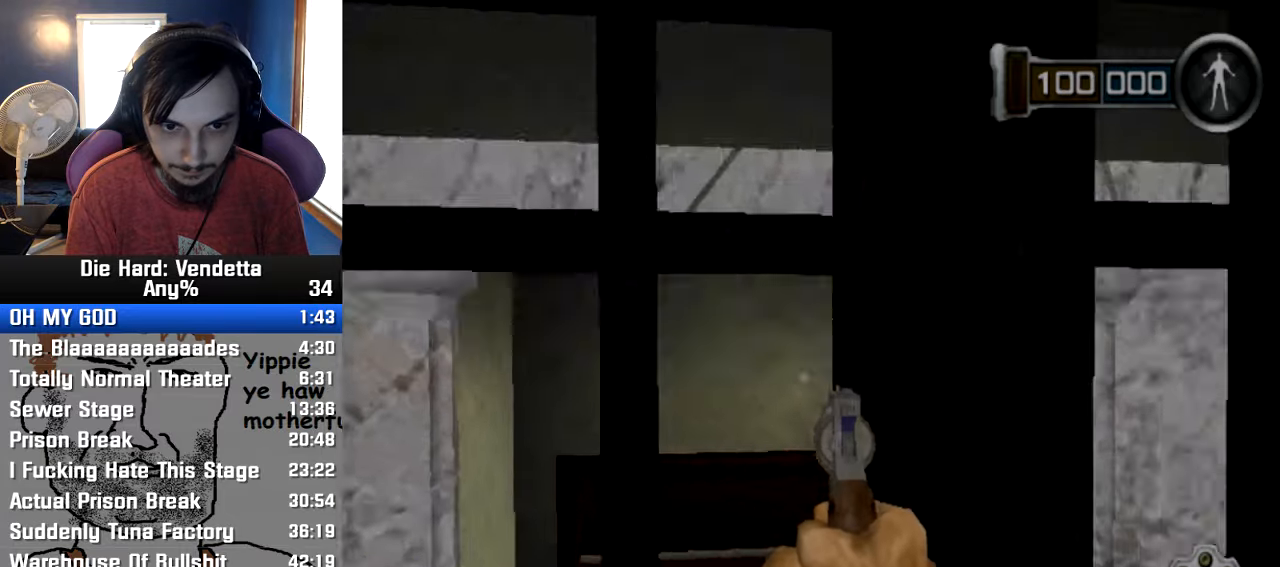
{"dt_ms": 500, "buttons": [], "left_stick": "up", "right_stick": "center", "events": [[16, "Y", "down"], [283, "Y", "up"]]}
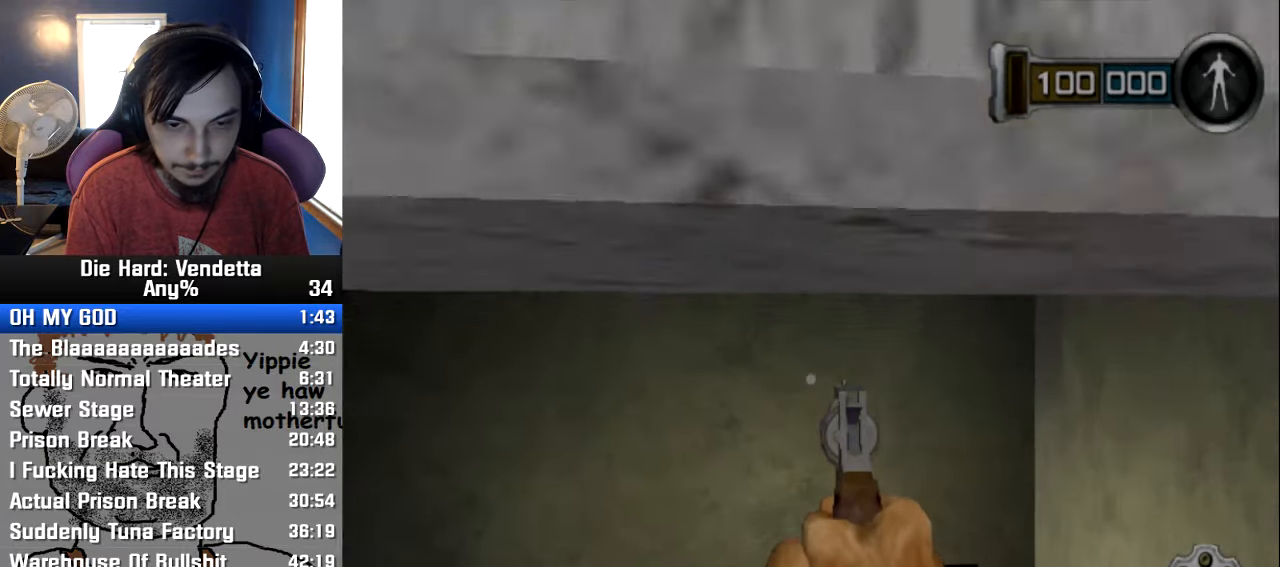
{"dt_ms": 500, "buttons": [], "left_stick": "up", "right_stick": "center", "events": []}
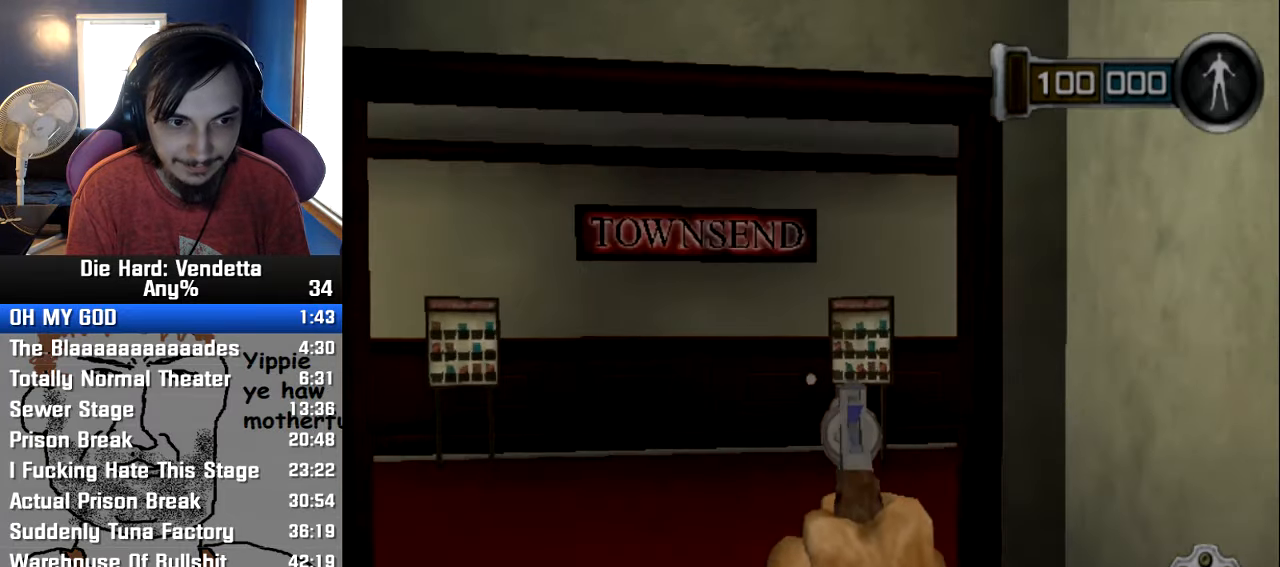
{"dt_ms": 1000, "buttons": [], "left_stick": "up", "right_stick": "center"}
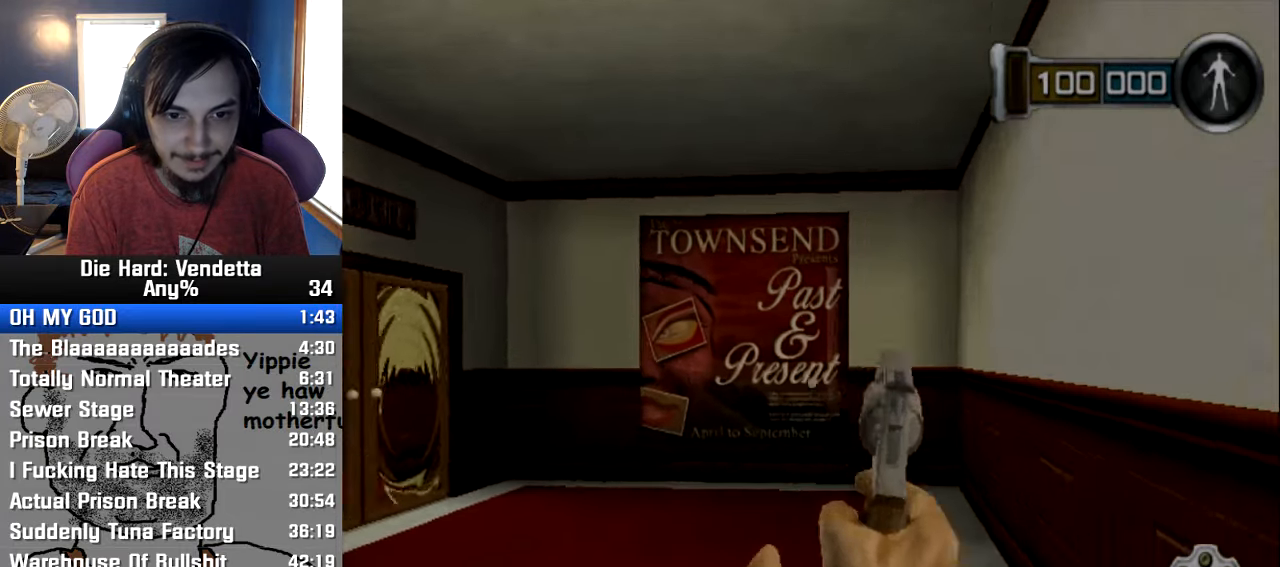
{"dt_ms": 500, "buttons": [], "left_stick": "up", "right_stick": "center", "events": []}
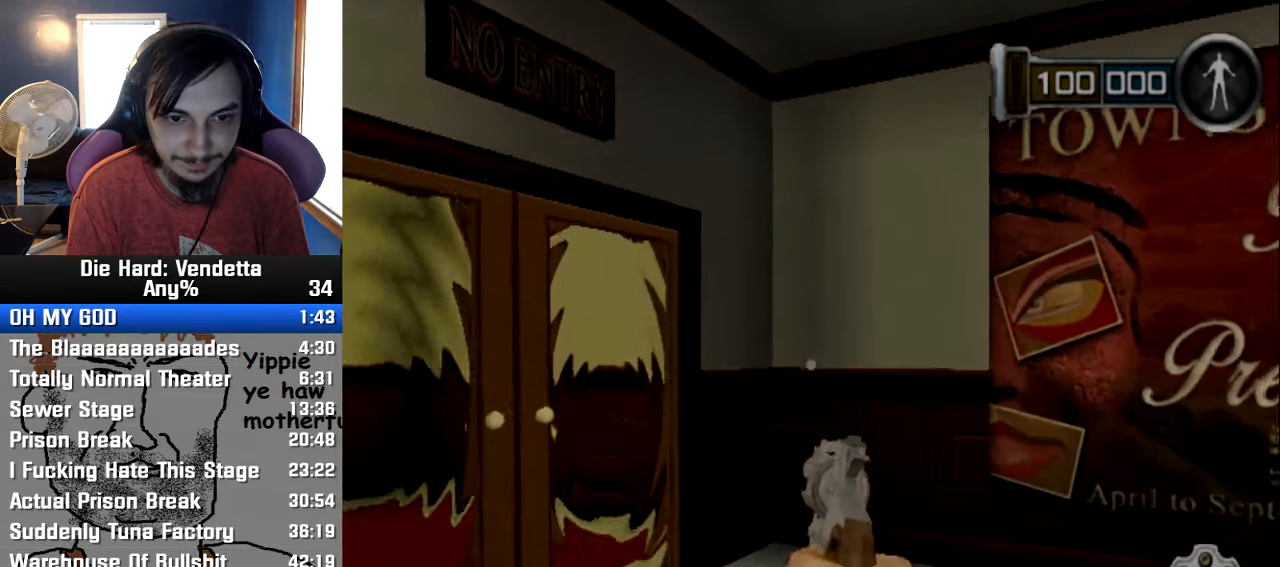
{"dt_ms": 500, "buttons": [], "left_stick": "down-right", "right_stick": "center", "events": [[366, "A", "down"], [416, "left_stick", "down-right"], [433, "A", "up"]]}
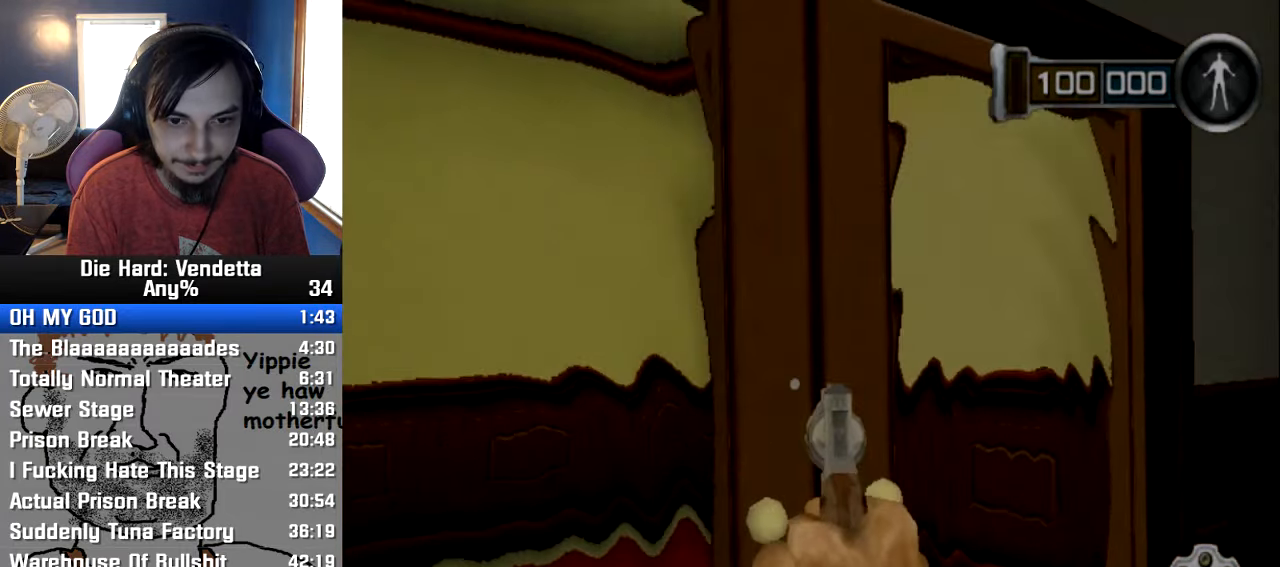
{"dt_ms": 500, "buttons": [], "left_stick": "up", "right_stick": "center", "events": [[16, "left_stick", "right"], [366, "left_stick", "up-right"], [466, "left_stick", "up"]]}
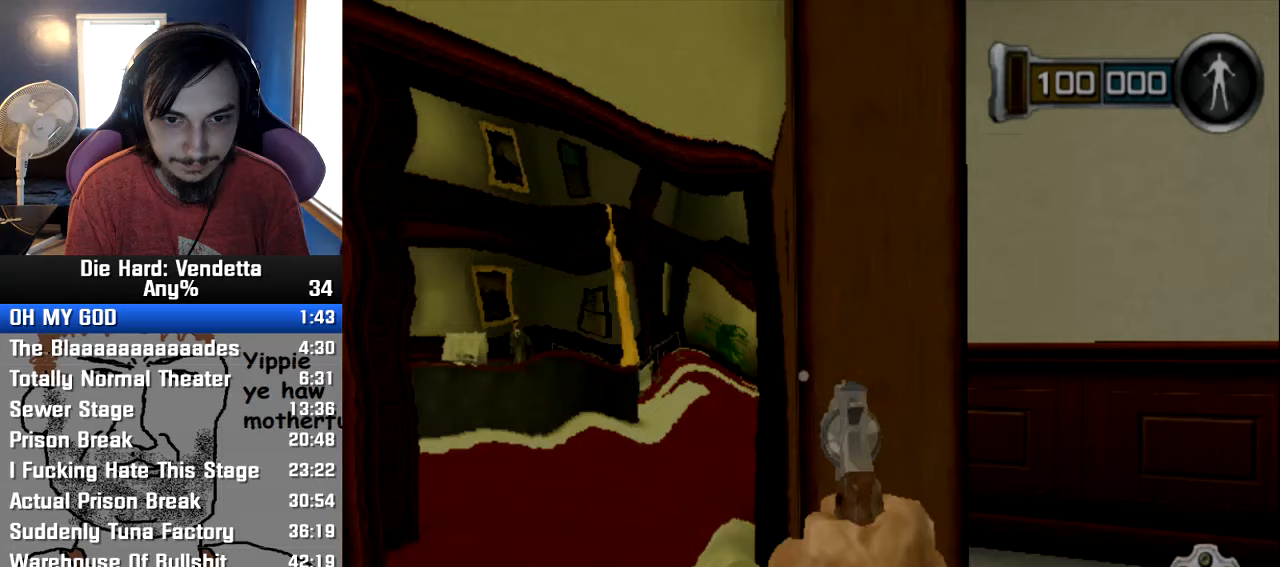
{"dt_ms": 500, "buttons": [], "left_stick": "up", "right_stick": "left", "events": [[217, "left_stick", "up-right"], [450, "right_stick", "left"], [467, "left_stick", "up"]]}
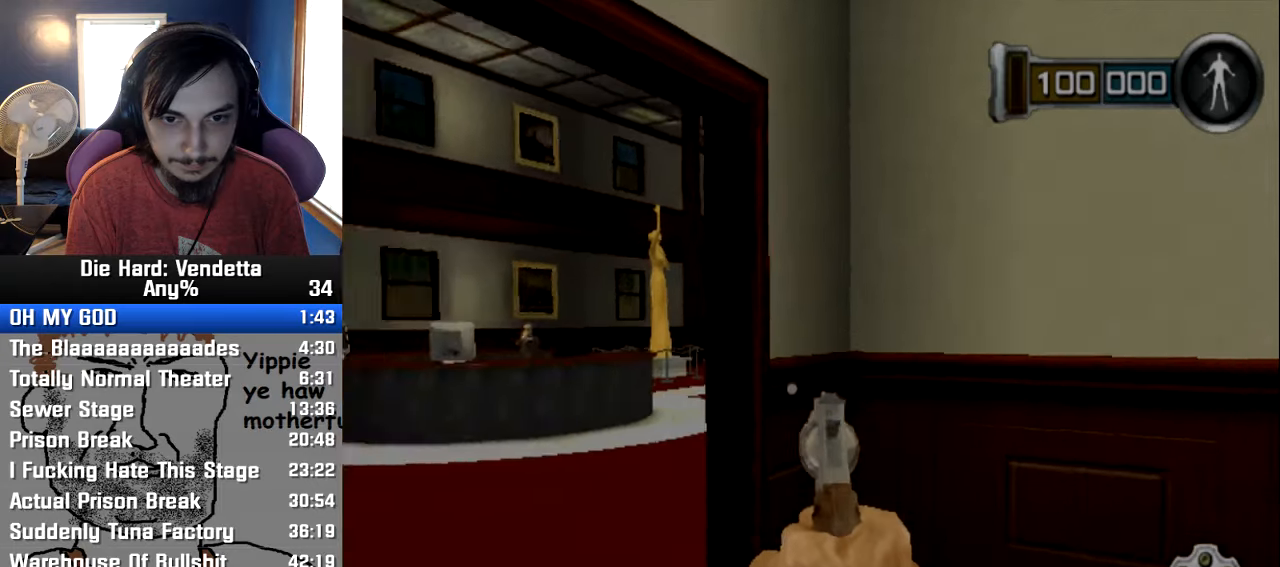
{"dt_ms": 500, "buttons": [], "left_stick": "up", "right_stick": "left"}
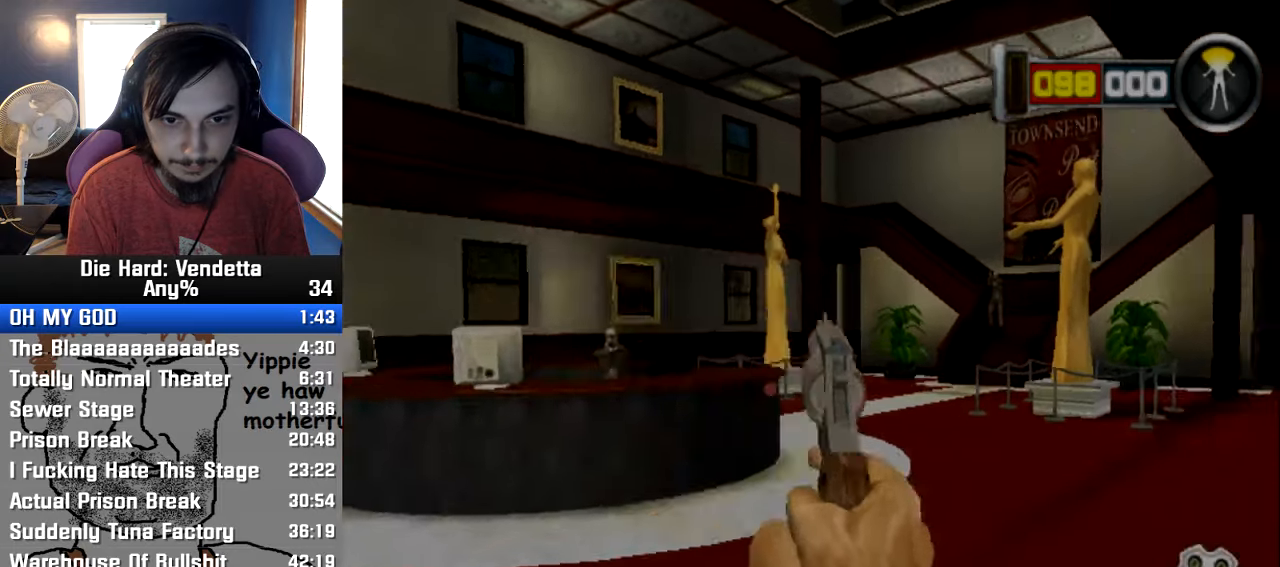
{"dt_ms": 500, "buttons": [], "left_stick": "up-left", "right_stick": "center", "events": [[183, "left_stick", "up-left"], [433, "right_stick", "center"]]}
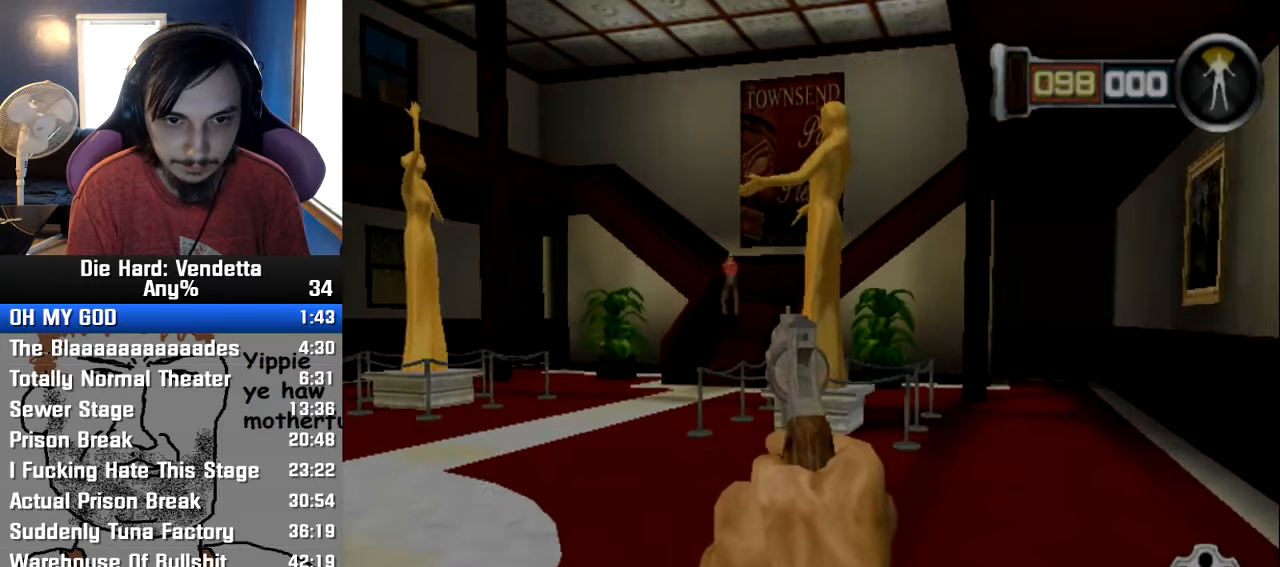
{"dt_ms": 500, "buttons": [], "left_stick": "up-left", "right_stick": "center", "events": [[167, "R1", "down"], [267, "R1", "up"]]}
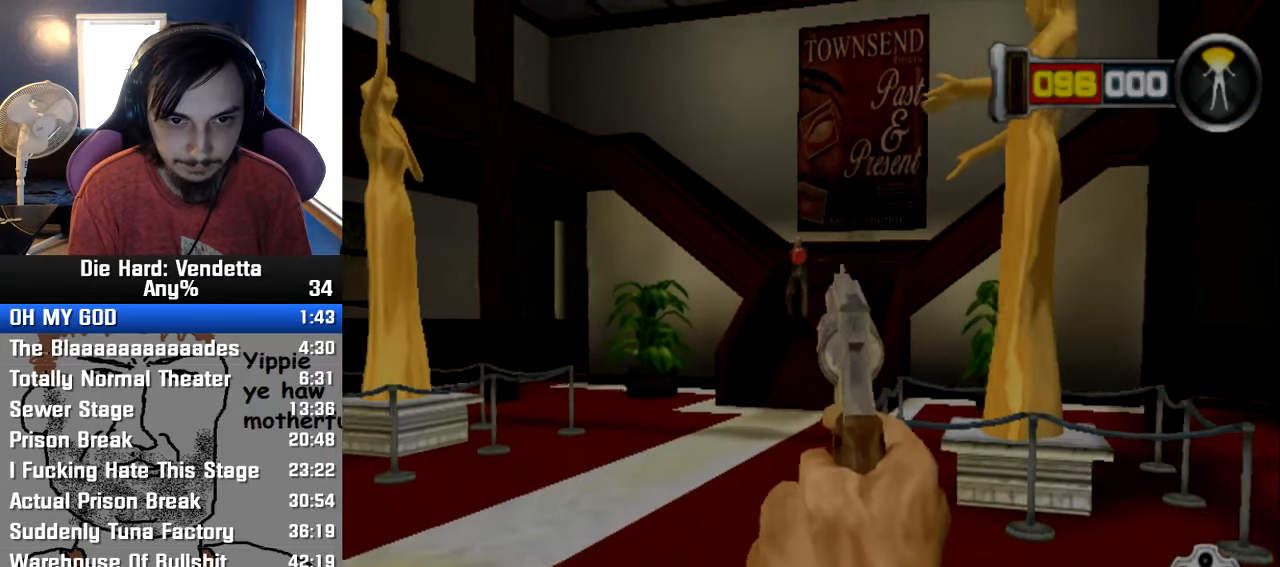
{"dt_ms": 500, "buttons": [], "left_stick": "up", "right_stick": "center", "events": [[183, "left_stick", "up"]]}
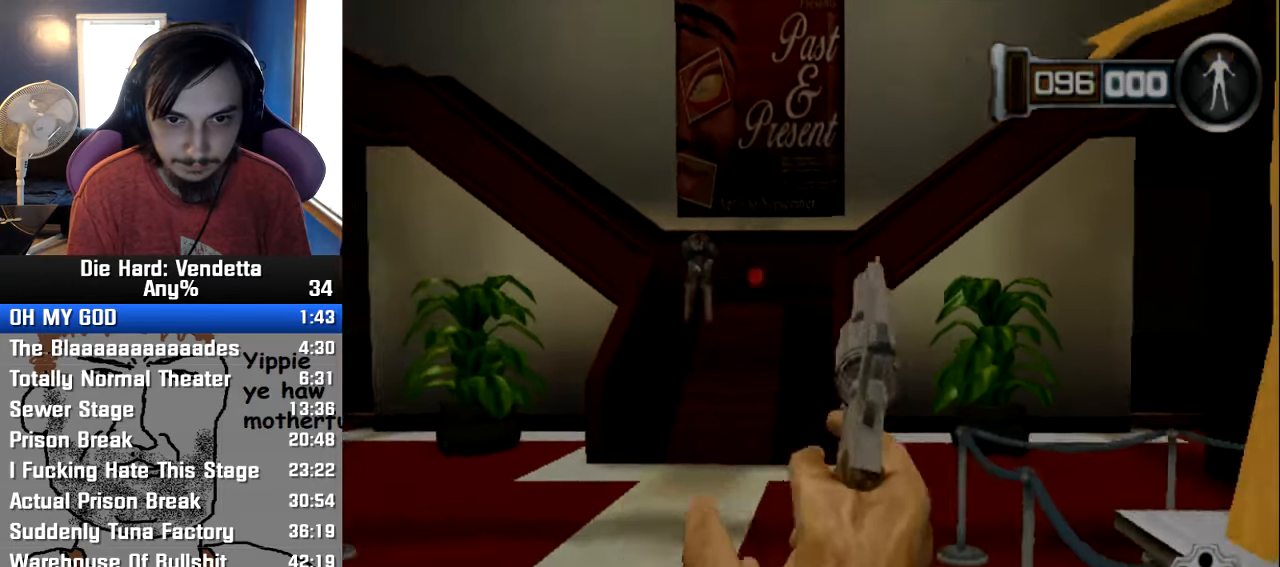
{"dt_ms": 500, "buttons": [], "left_stick": "up", "right_stick": "center", "events": []}
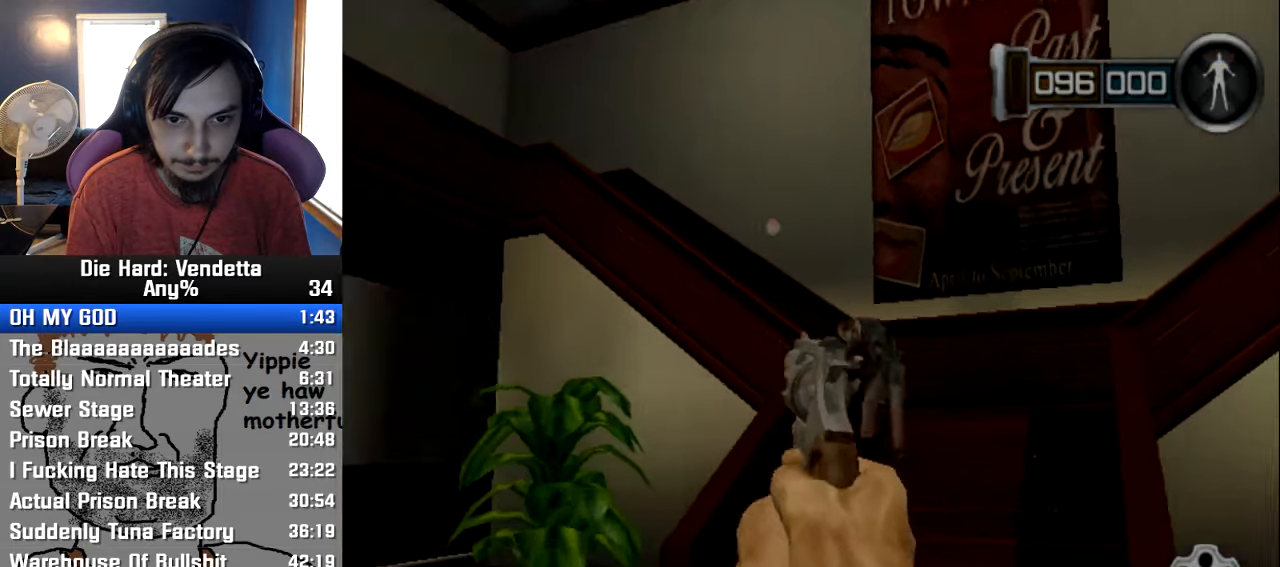
{"dt_ms": 500, "buttons": [], "left_stick": "up", "right_stick": "center", "events": []}
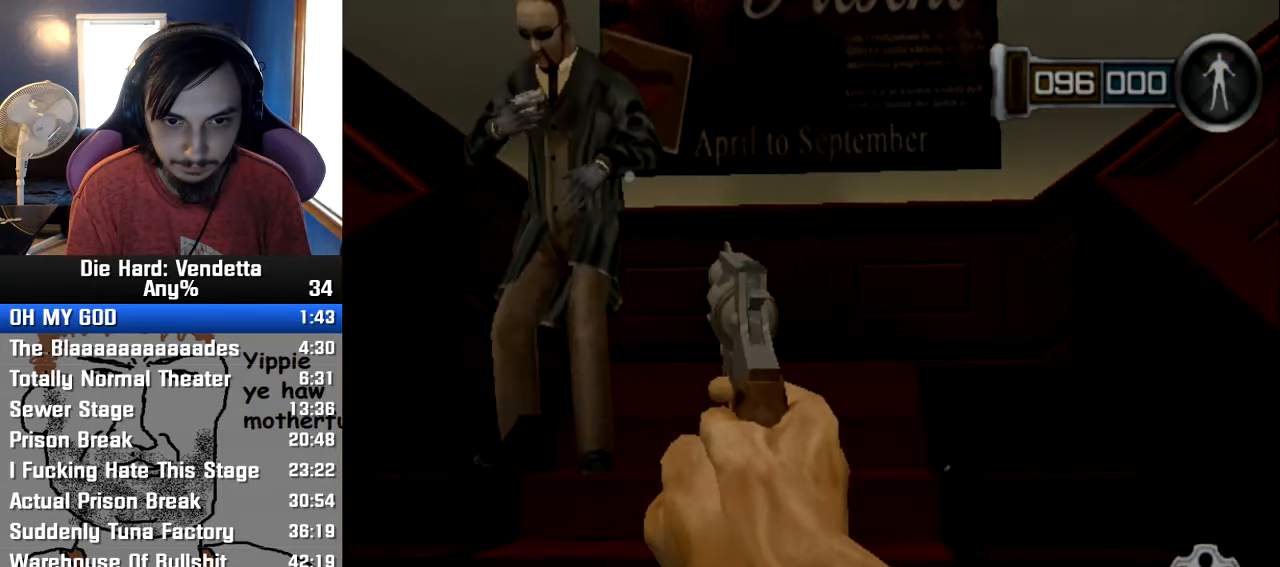
{"dt_ms": 500, "buttons": [], "left_stick": "up", "right_stick": "right", "events": [[500, "right_stick", "right"]]}